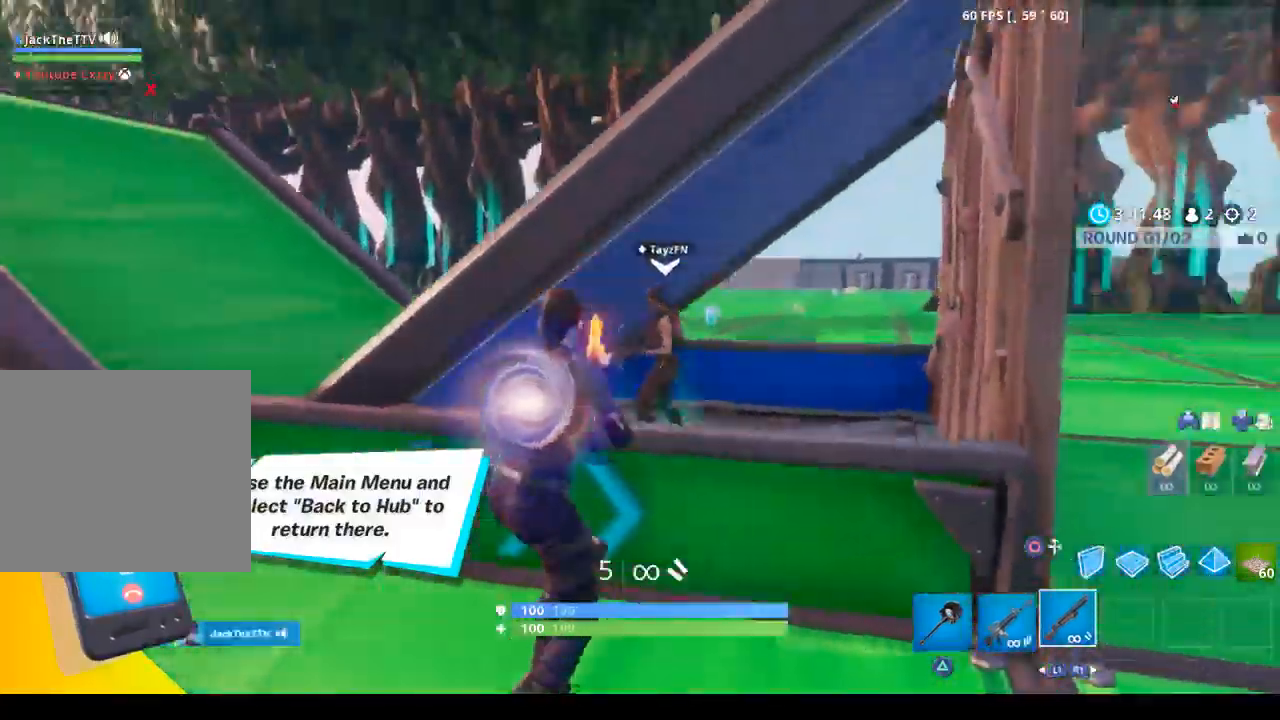
Gameplay with a controller (PlayStation layout); each line is a JSON object with the inputs held at the frame after it (dt_ms = milliseconds from this image to that frame). "events" lists button and stick changes between this image and that frame as [ms after this image, input, new state], when the widget could be followed in between.
{"dt_ms": 500, "buttons": ["L2"], "left_stick": "up", "right_stick": "center", "events": [[167, "right_stick", "center"], [267, "left_stick", "up"], [467, "L2", "down"]]}
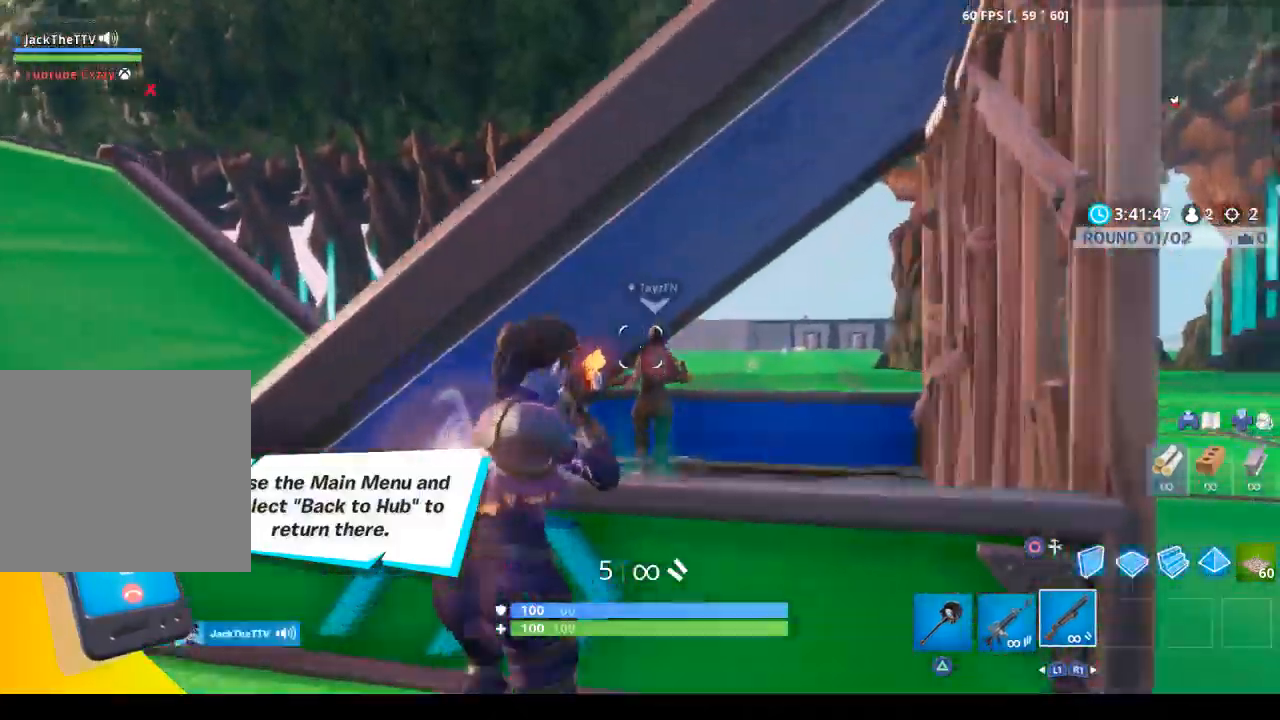
{"dt_ms": 500, "buttons": ["L2"], "left_stick": "center", "right_stick": "center", "events": [[367, "left_stick", "up-right"], [467, "left_stick", "center"]]}
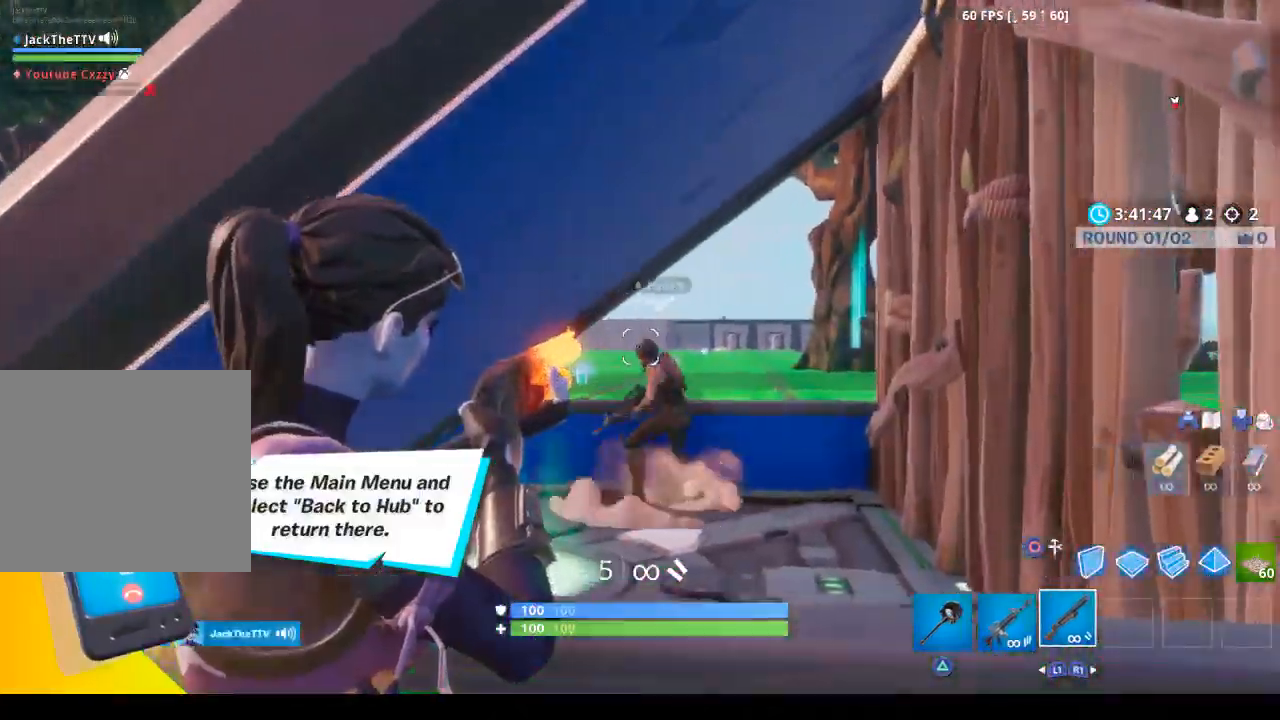
{"dt_ms": 500, "buttons": ["CROSS"], "left_stick": "center", "right_stick": "center", "events": [[33, "L2", "up"], [33, "left_stick", "left"], [233, "right_stick", "down-left"], [333, "right_stick", "center"], [367, "left_stick", "center"], [467, "CROSS", "down"]]}
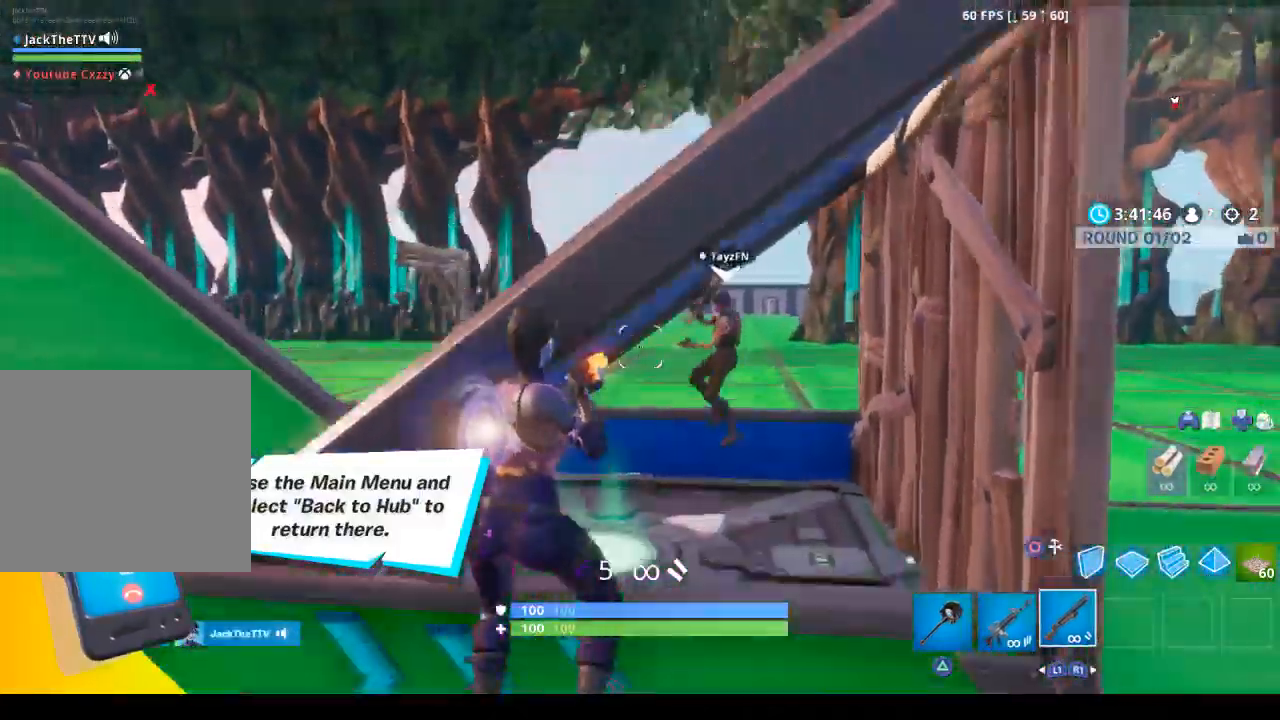
{"dt_ms": 500, "buttons": [], "left_stick": "up", "right_stick": "down-left", "events": [[67, "left_stick", "up"], [100, "CROSS", "up"], [233, "CIRCLE", "down"], [333, "CIRCLE", "up"], [433, "right_stick", "down-left"]]}
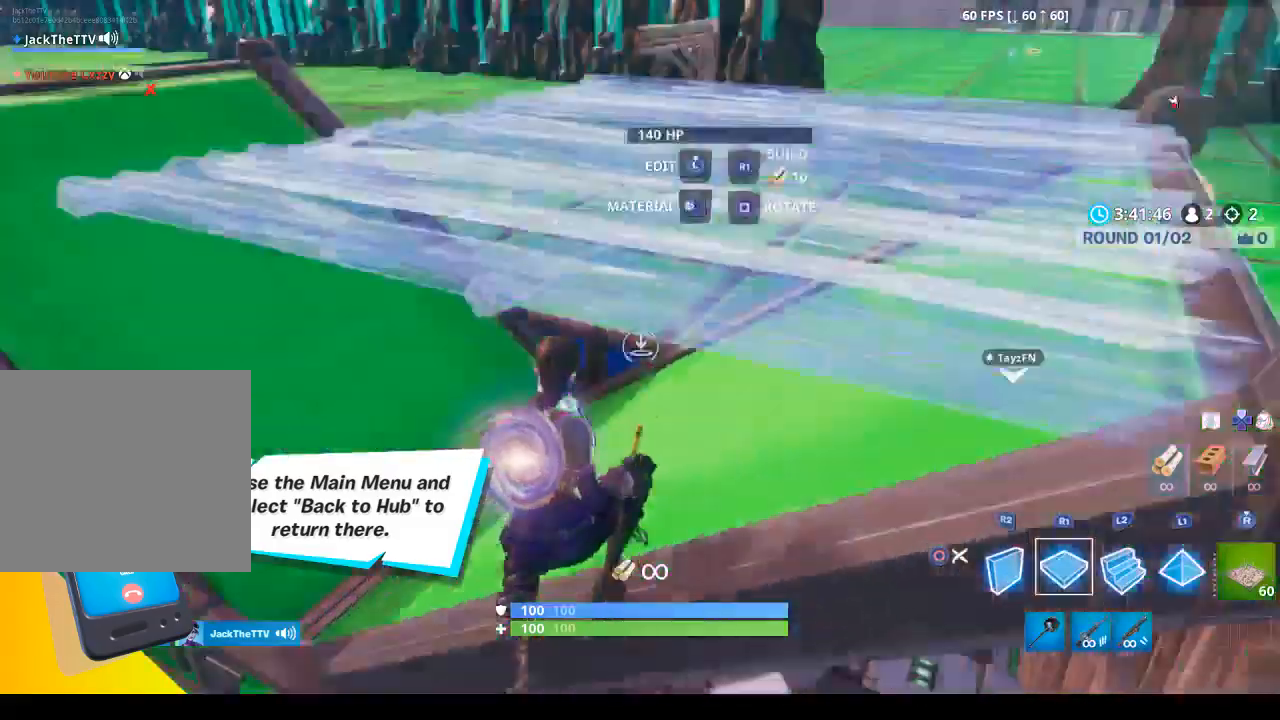
{"dt_ms": 500, "buttons": [], "left_stick": "center", "right_stick": "center", "events": [[67, "left_stick", "up-right"], [100, "right_stick", "center"], [200, "left_stick", "right"], [233, "R2", "down"], [300, "left_stick", "down-right"], [367, "CIRCLE", "down"], [433, "R2", "up"], [467, "CIRCLE", "up"], [467, "left_stick", "center"]]}
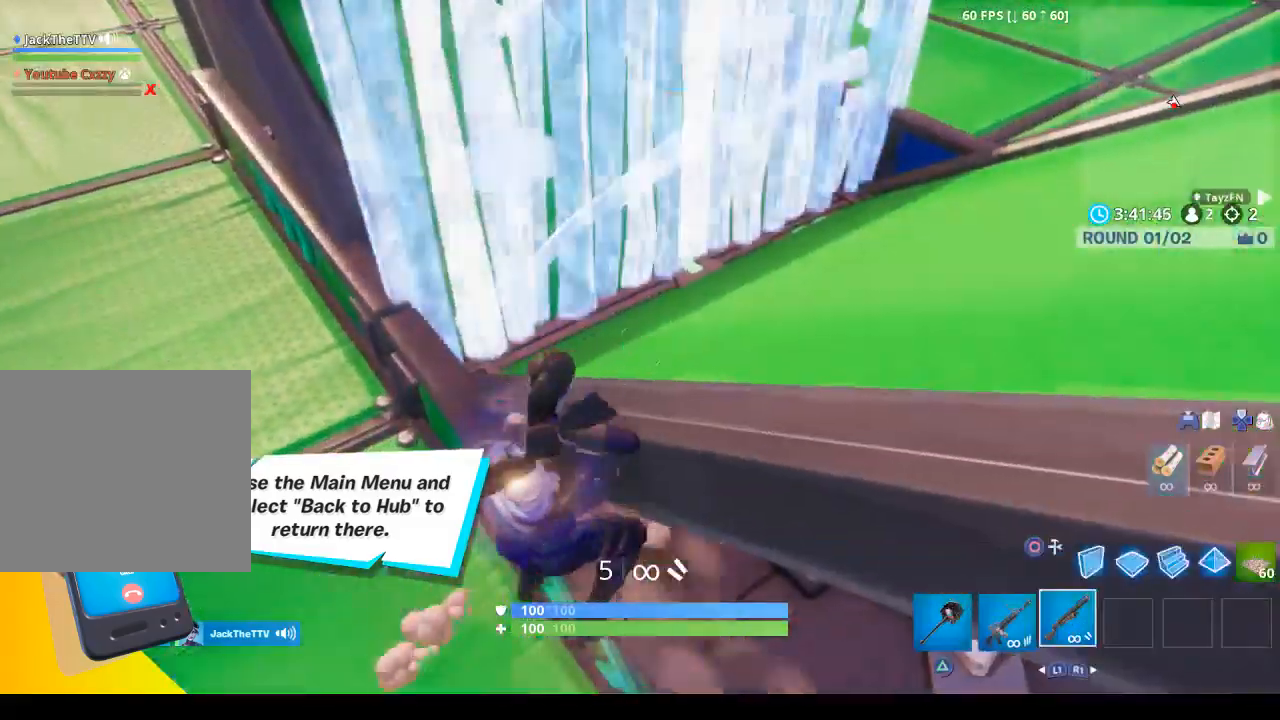
{"dt_ms": 500, "buttons": ["L3"], "left_stick": "up-right", "right_stick": "center", "events": [[133, "CROSS", "down"], [133, "left_stick", "up-right"], [233, "CROSS", "up"], [467, "L3", "down"]]}
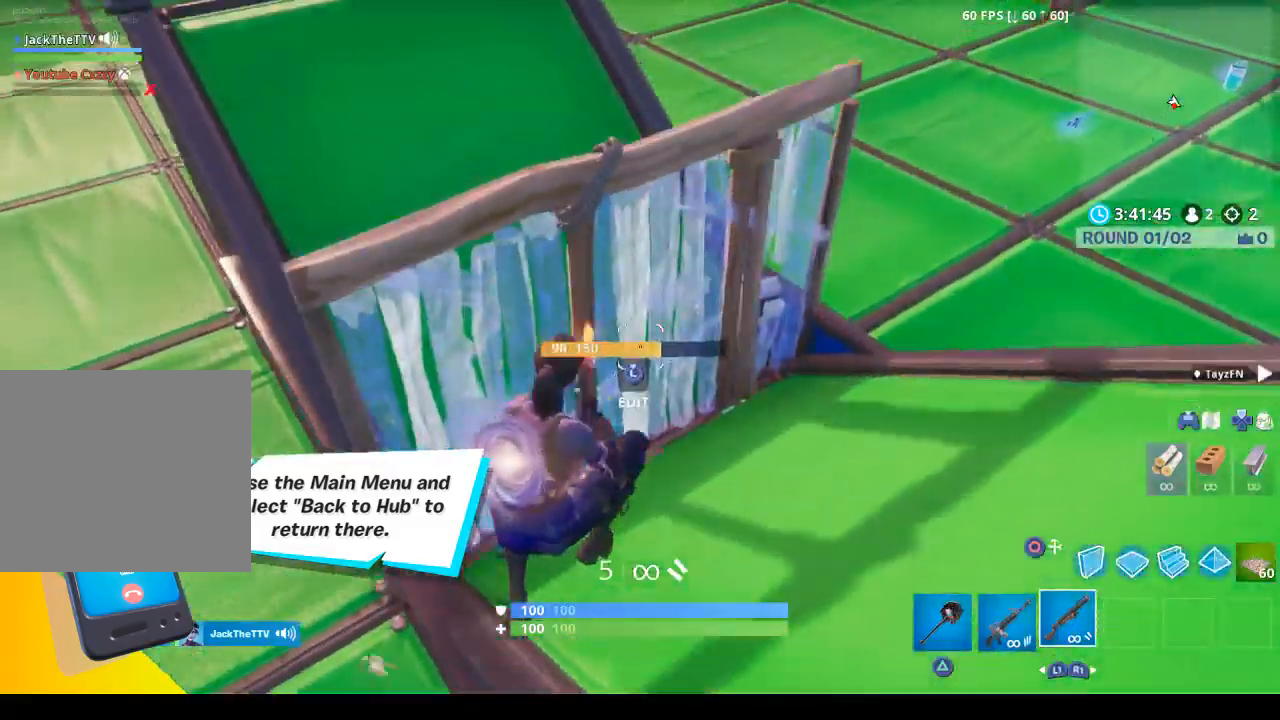
{"dt_ms": 500, "buttons": [], "left_stick": "right", "right_stick": "center", "events": [[33, "CIRCLE", "down"], [33, "R2", "down"], [67, "L3", "up"], [100, "left_stick", "right"], [133, "CIRCLE", "up"], [167, "R2", "up"], [233, "right_stick", "down-left"], [467, "right_stick", "center"]]}
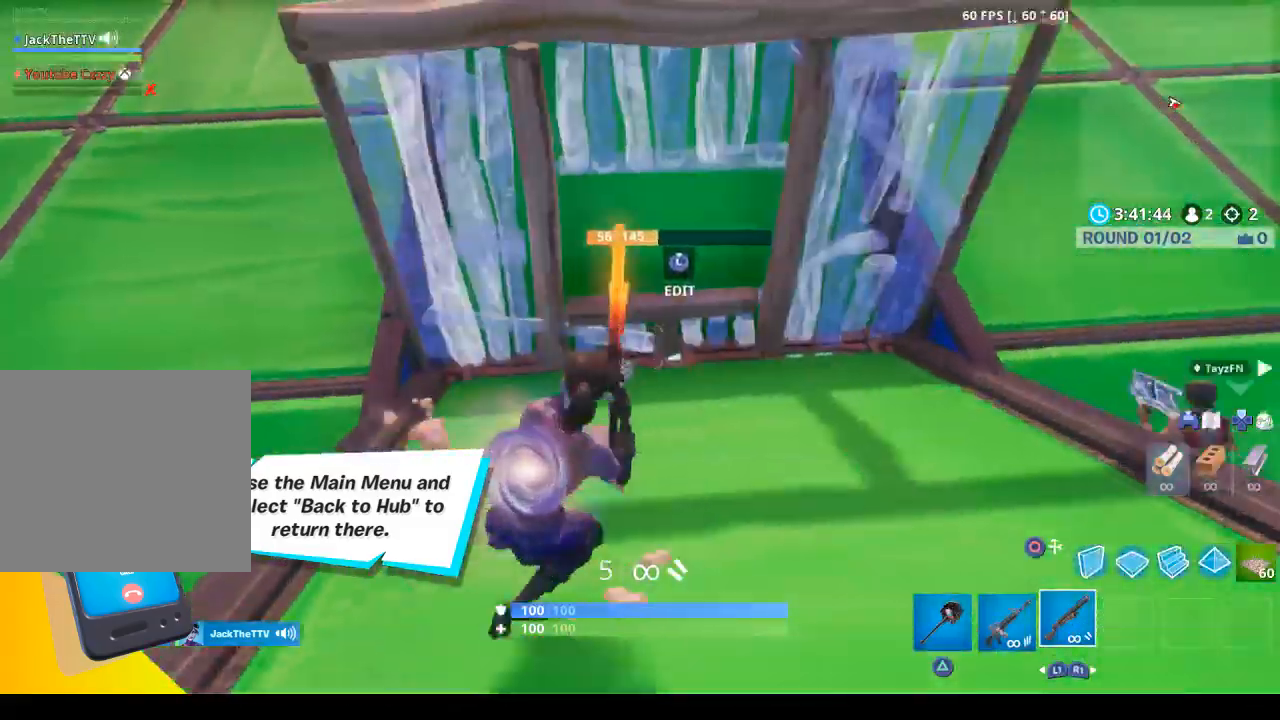
{"dt_ms": 500, "buttons": [], "left_stick": "up-left", "right_stick": "left", "events": [[133, "right_stick", "left"], [333, "left_stick", "up-left"], [333, "right_stick", "center"], [467, "right_stick", "left"]]}
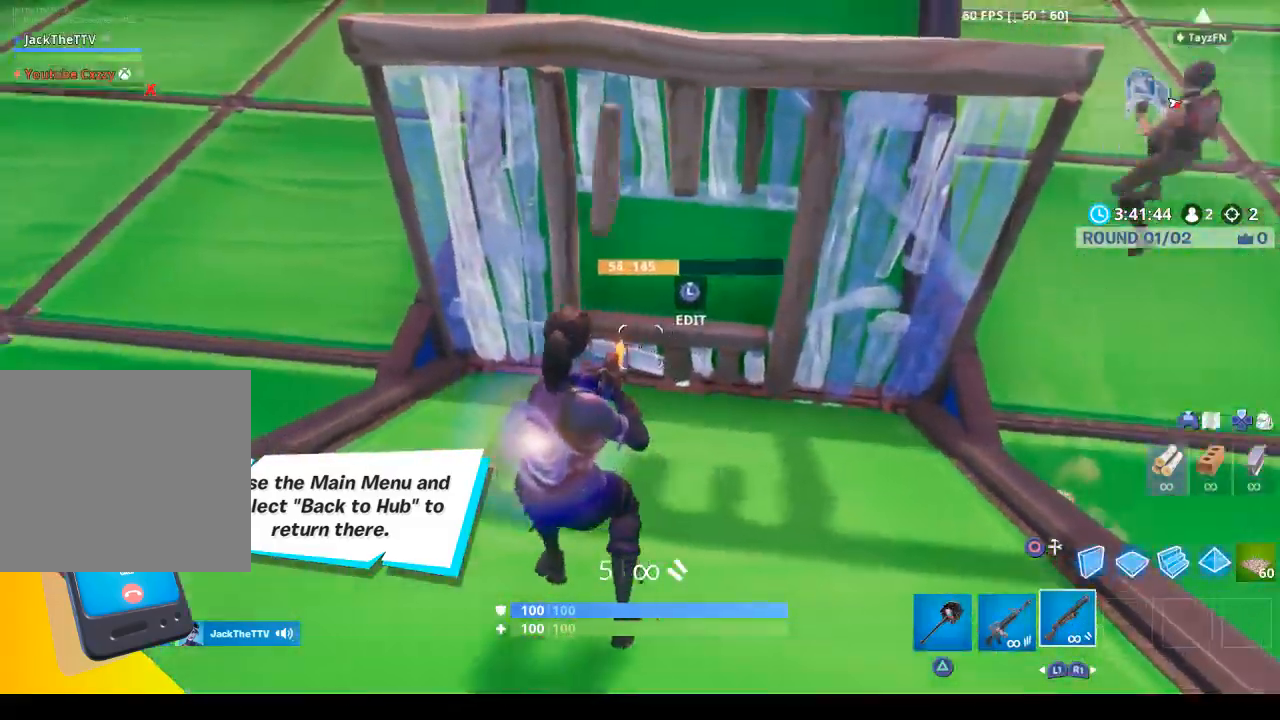
{"dt_ms": 500, "buttons": [], "left_stick": "center", "right_stick": "left", "events": [[33, "left_stick", "center"]]}
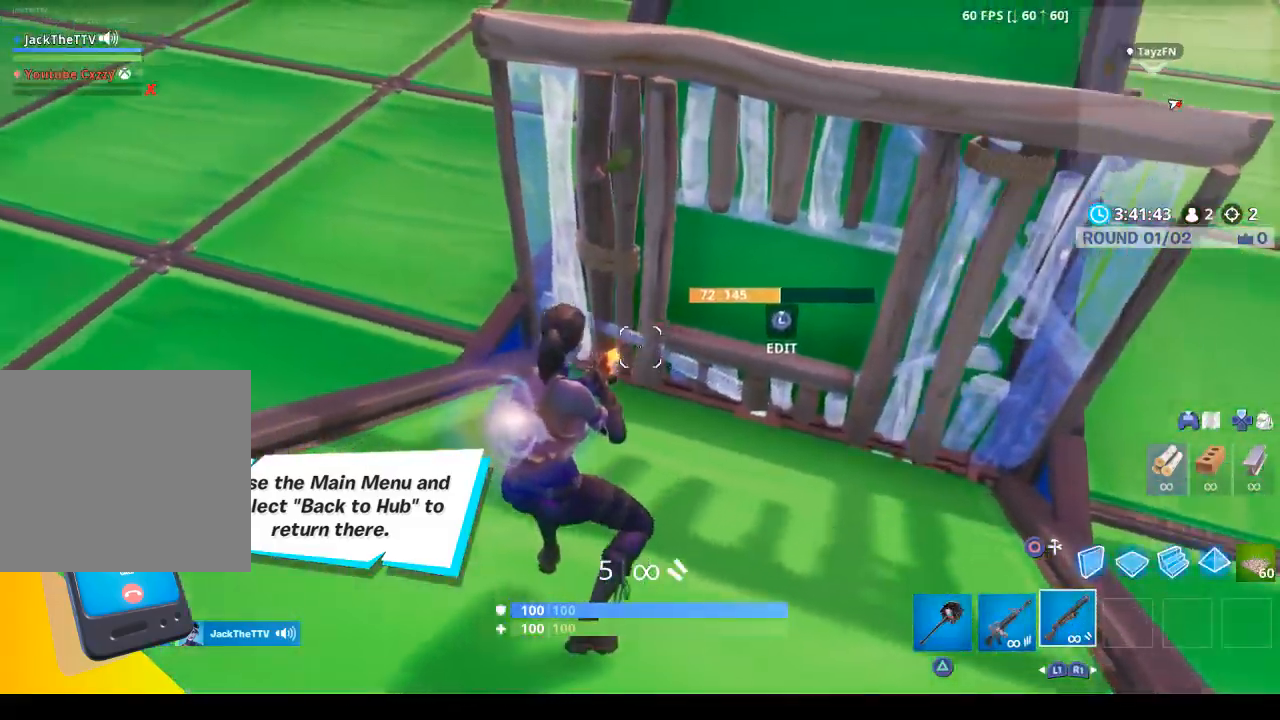
{"dt_ms": 500, "buttons": ["R2"], "left_stick": "center", "right_stick": "center", "events": [[167, "L3", "down"], [300, "right_stick", "center"], [333, "L3", "up"], [333, "left_stick", "right"], [367, "R2", "down"], [367, "right_stick", "right"], [400, "left_stick", "center"], [500, "right_stick", "center"]]}
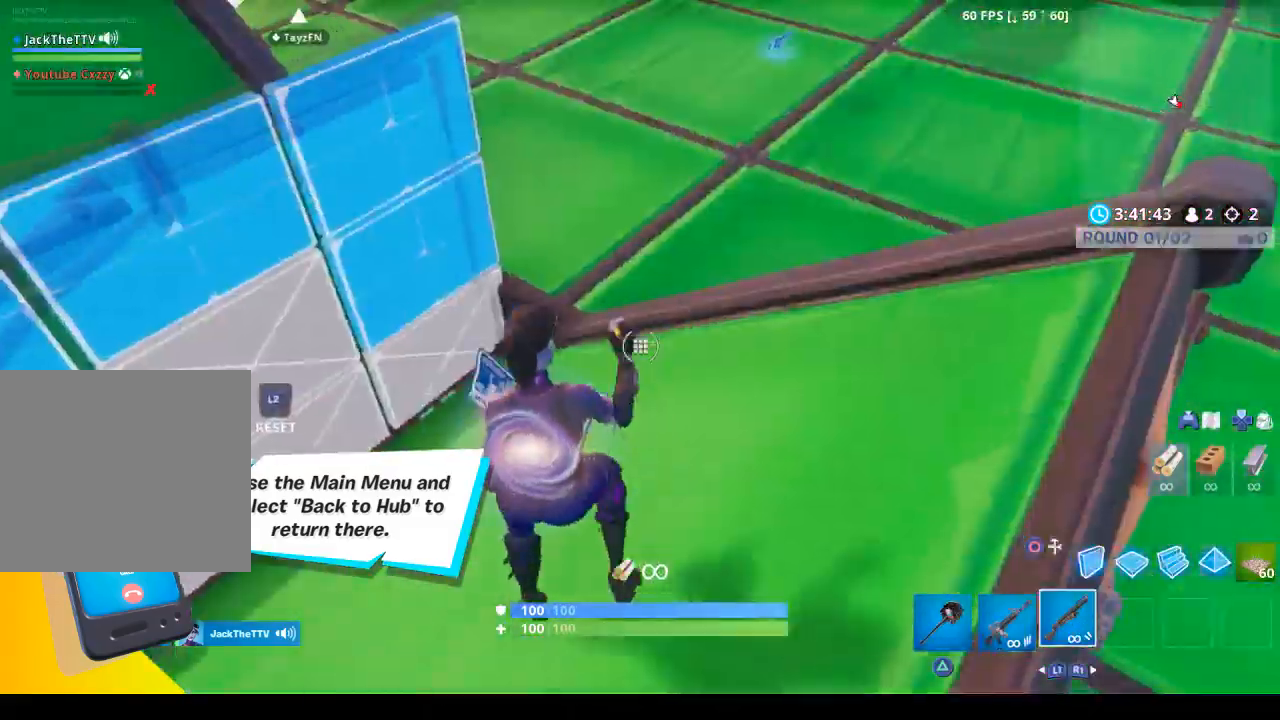
{"dt_ms": 500, "buttons": [], "left_stick": "center", "right_stick": "center", "events": [[67, "R2", "up"], [67, "right_stick", "left"], [267, "right_stick", "center"]]}
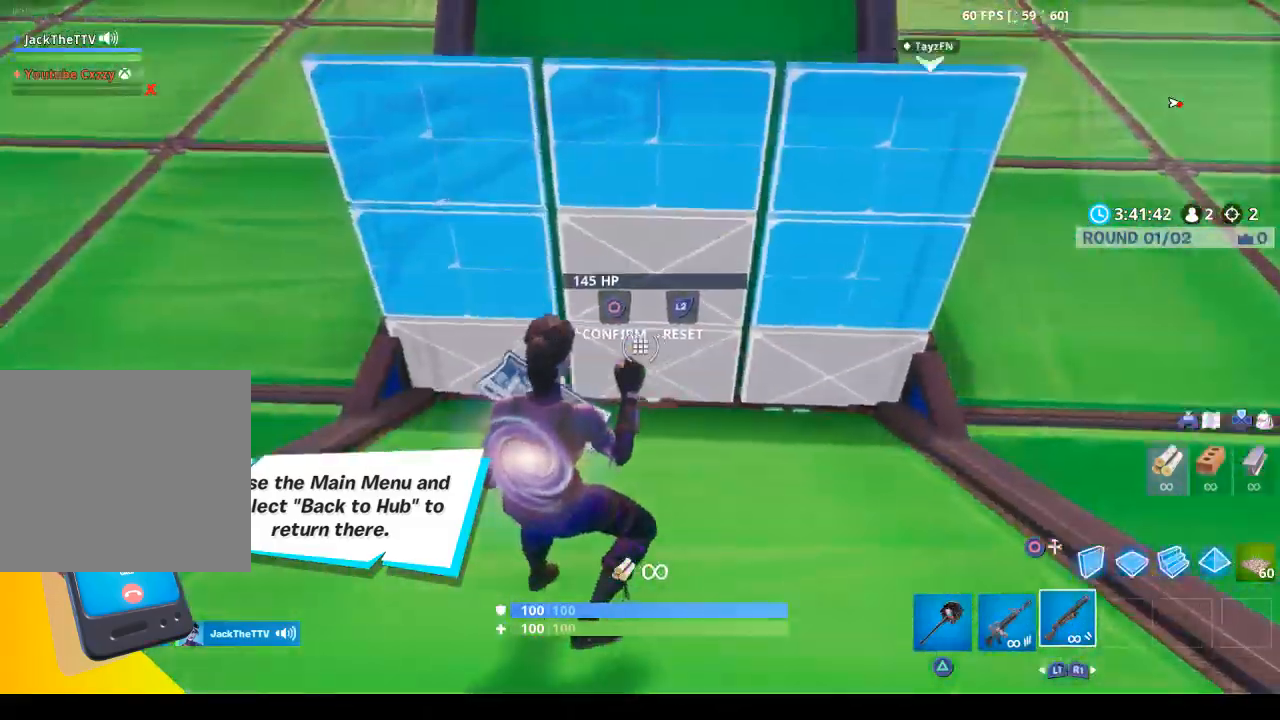
{"dt_ms": 500, "buttons": [], "left_stick": "center", "right_stick": "center", "events": [[33, "right_stick", "left"], [133, "right_stick", "center"], [233, "left_stick", "up-left"], [433, "left_stick", "center"]]}
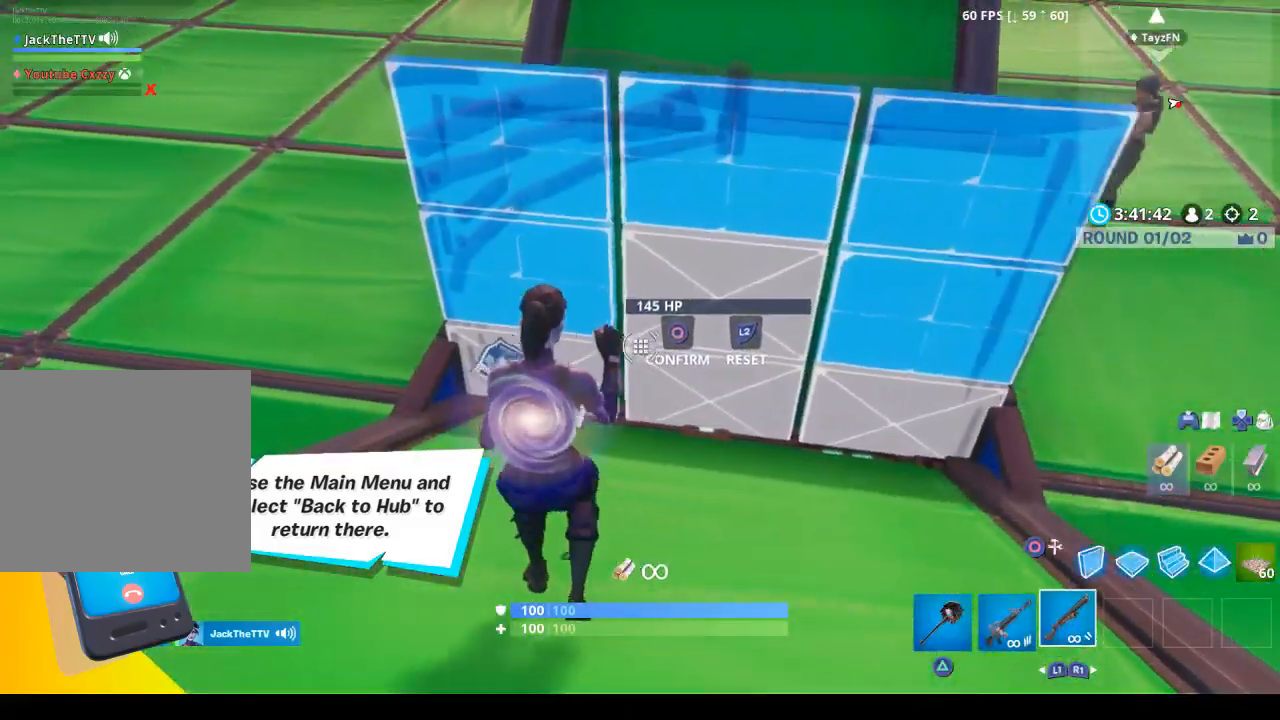
{"dt_ms": 500, "buttons": [], "left_stick": "up", "right_stick": "center", "events": [[367, "left_stick", "up"]]}
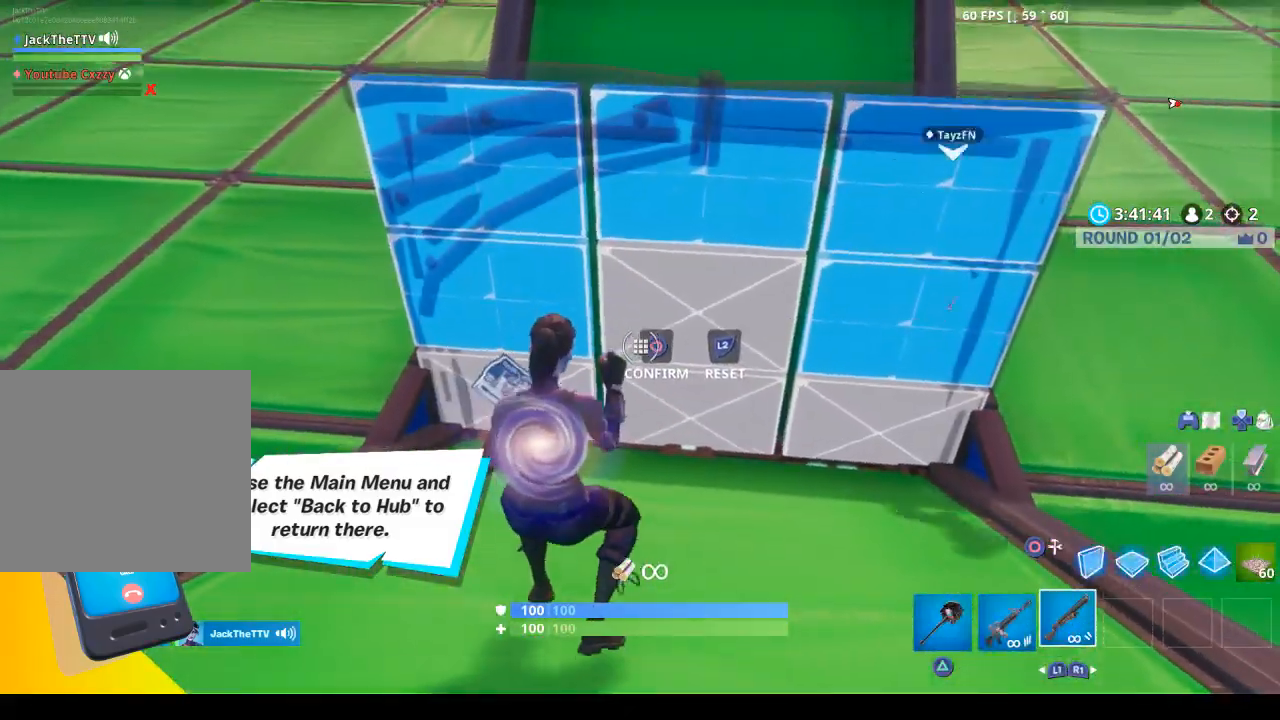
{"dt_ms": 500, "buttons": [], "left_stick": "up", "right_stick": "center", "events": [[33, "left_stick", "center"], [167, "left_stick", "up"], [167, "right_stick", "up"], [333, "right_stick", "center"]]}
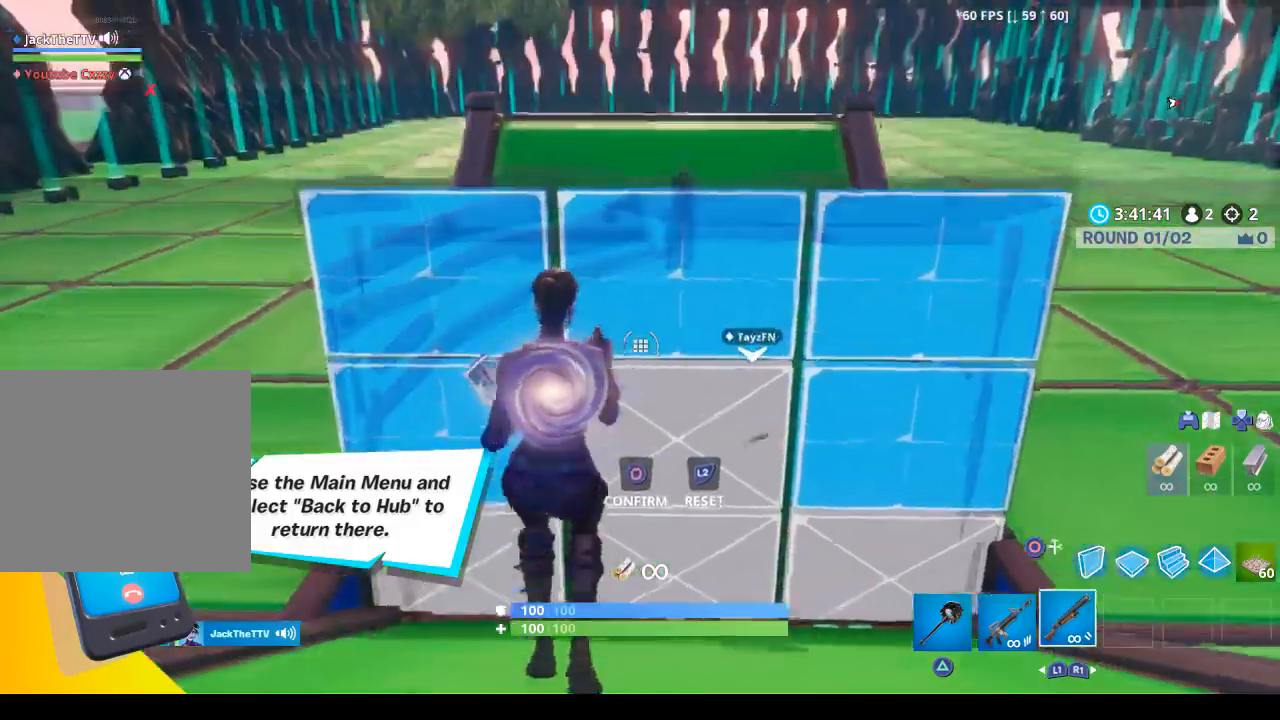
{"dt_ms": 500, "buttons": [], "left_stick": "up", "right_stick": "center", "events": [[167, "right_stick", "up"], [333, "right_stick", "center"], [367, "CIRCLE", "down"], [500, "CIRCLE", "up"]]}
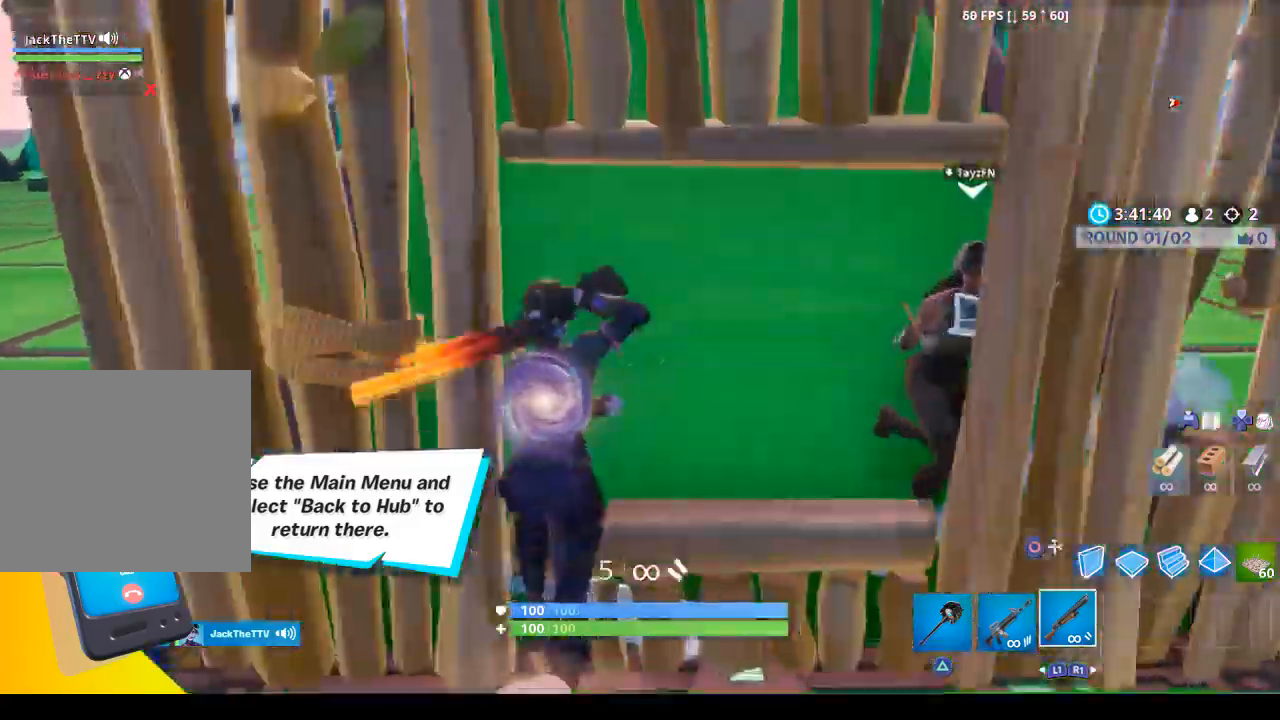
{"dt_ms": 500, "buttons": ["R2"], "left_stick": "up", "right_stick": "center", "events": [[133, "CIRCLE", "down"], [267, "CIRCLE", "up"], [500, "R2", "down"]]}
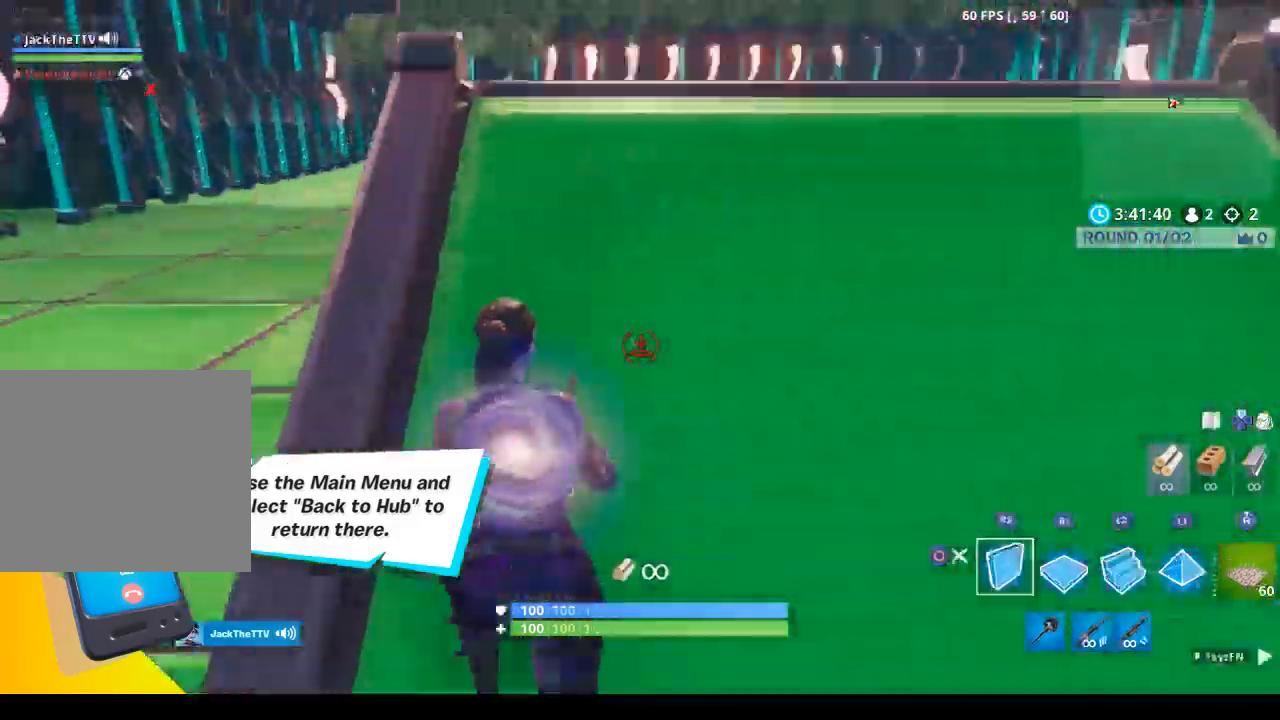
{"dt_ms": 500, "buttons": ["R1", "R2"], "left_stick": "up", "right_stick": "center"}
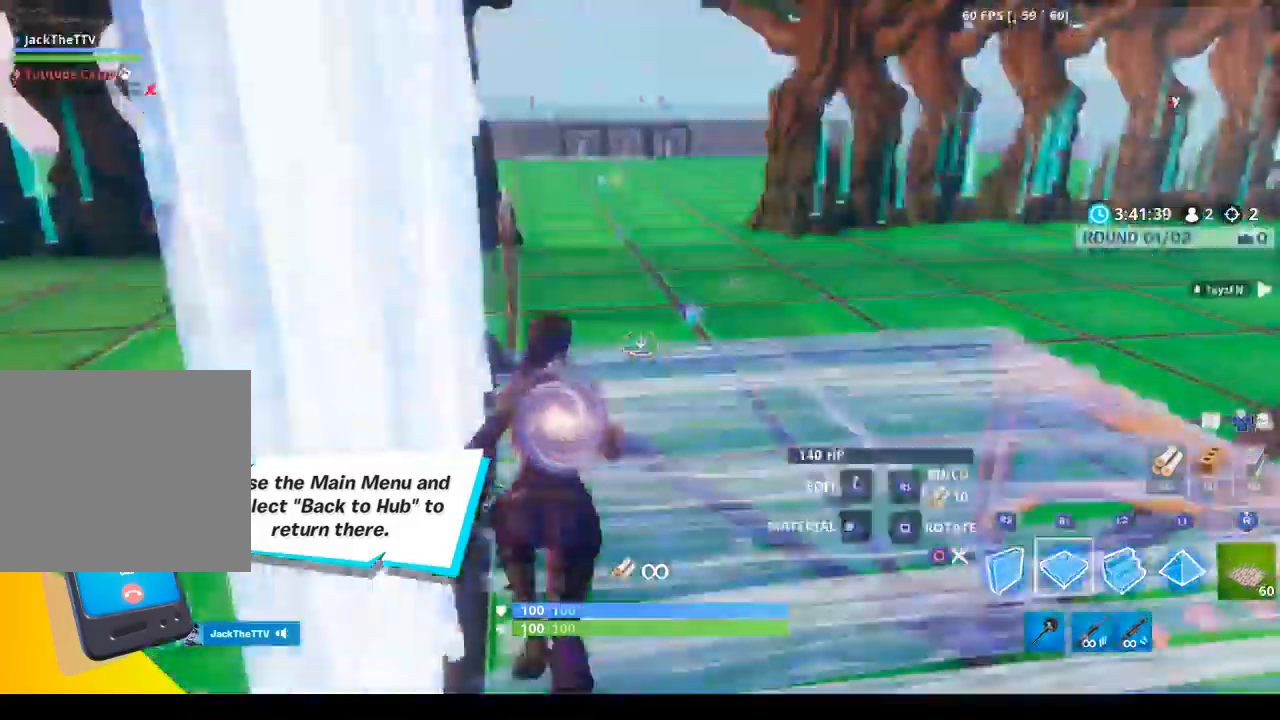
{"dt_ms": 500, "buttons": ["R2"], "left_stick": "up", "right_stick": "up-right", "events": [[33, "CROSS", "down"], [100, "L2", "down"], [167, "R1", "up"], [167, "R2", "up"], [233, "CIRCLE", "down"], [300, "CIRCLE", "up"], [300, "L2", "up"], [300, "R2", "down"], [367, "CROSS", "up"], [367, "right_stick", "up"], [467, "right_stick", "up-right"]]}
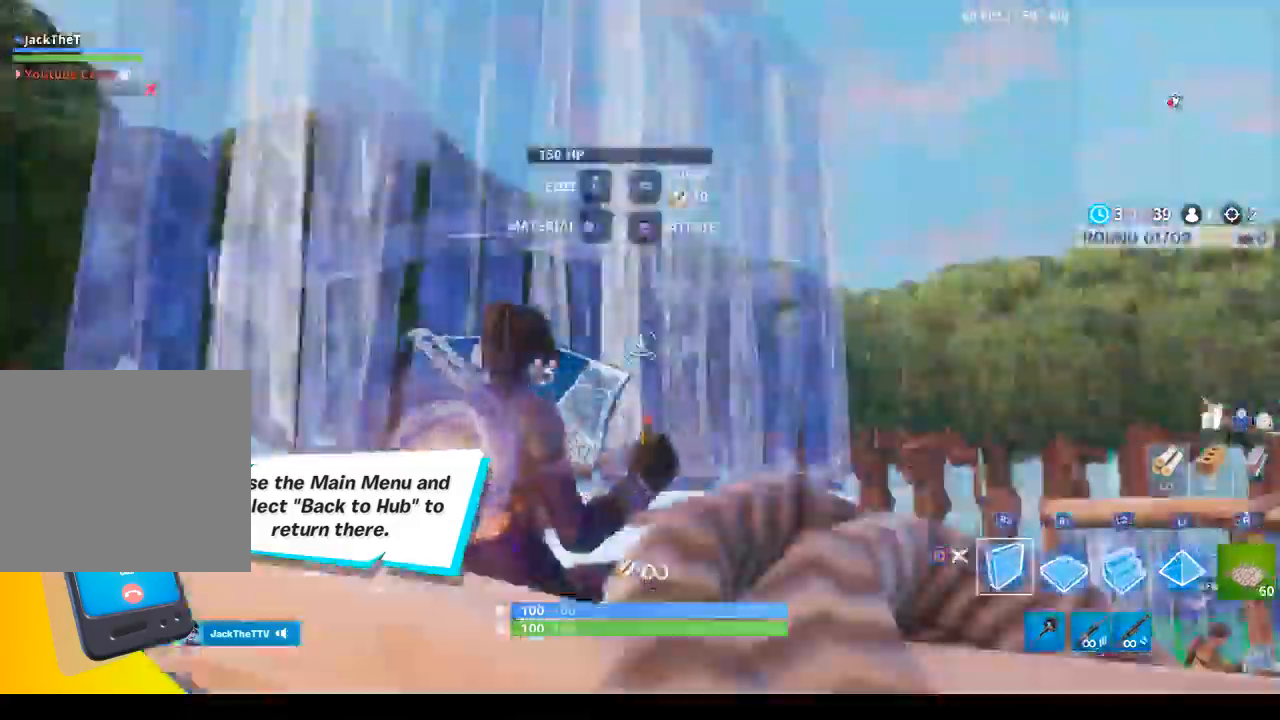
{"dt_ms": 500, "buttons": ["L2"], "left_stick": "up", "right_stick": "up", "events": [[33, "right_stick", "down-right"], [133, "right_stick", "center"], [167, "R1", "down"], [233, "CROSS", "down"], [267, "R1", "up"], [300, "L2", "down"], [300, "R2", "up"], [333, "CROSS", "up"], [433, "right_stick", "up"]]}
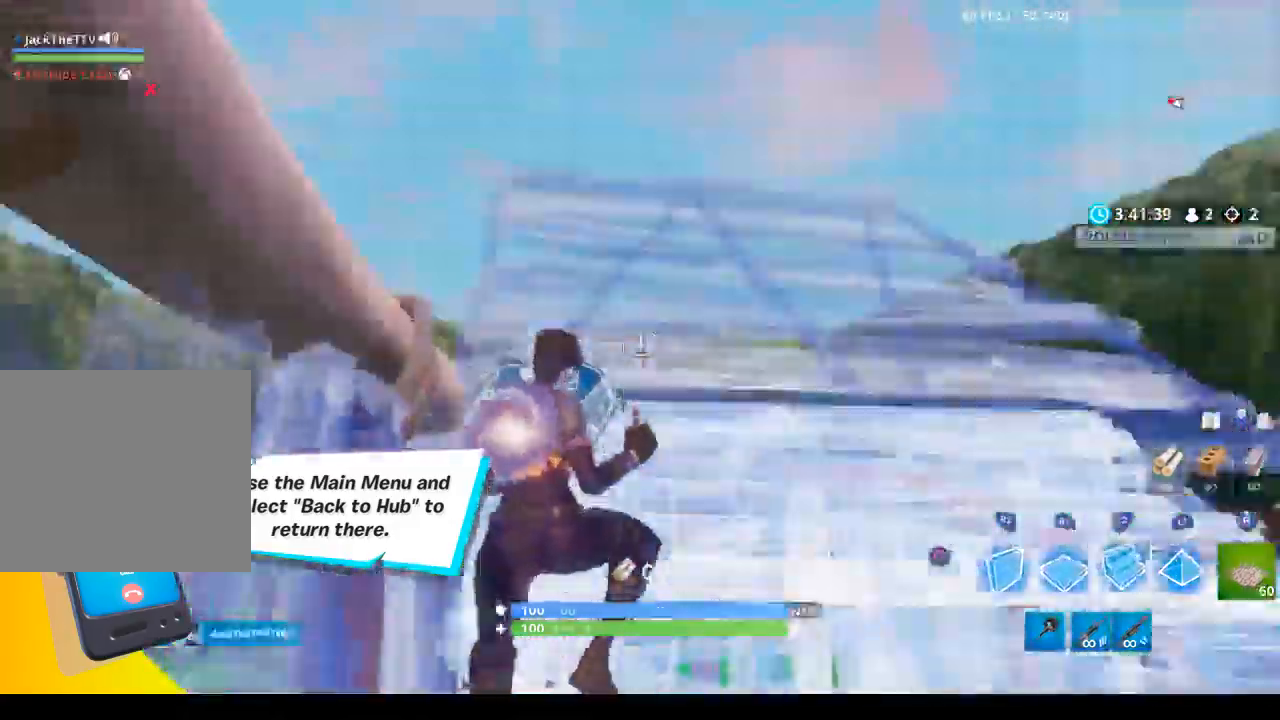
{"dt_ms": 500, "buttons": ["R1"], "left_stick": "up", "right_stick": "right", "events": [[33, "CIRCLE", "down"], [100, "CIRCLE", "up"], [100, "right_stick", "down-right"], [167, "right_stick", "center"], [367, "L2", "up"], [400, "right_stick", "right"], [433, "R1", "down"]]}
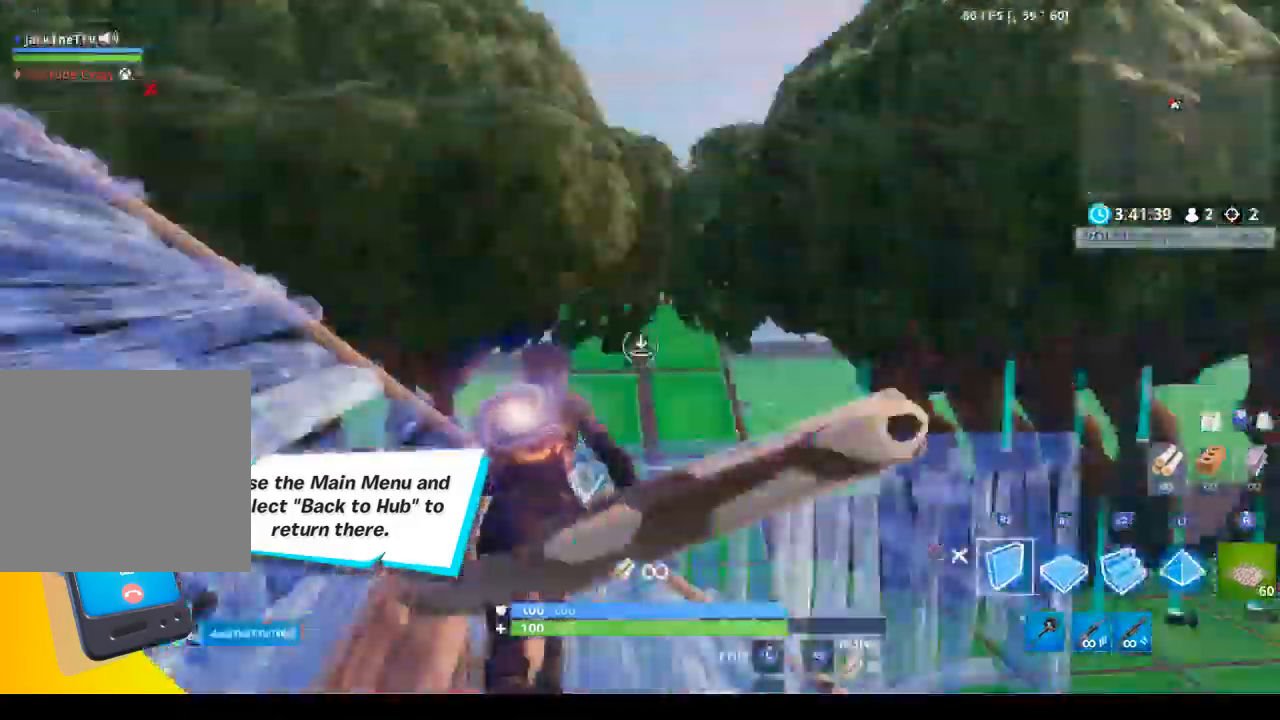
{"dt_ms": 1000, "buttons": ["R2", "L3"], "left_stick": "left", "right_stick": "center"}
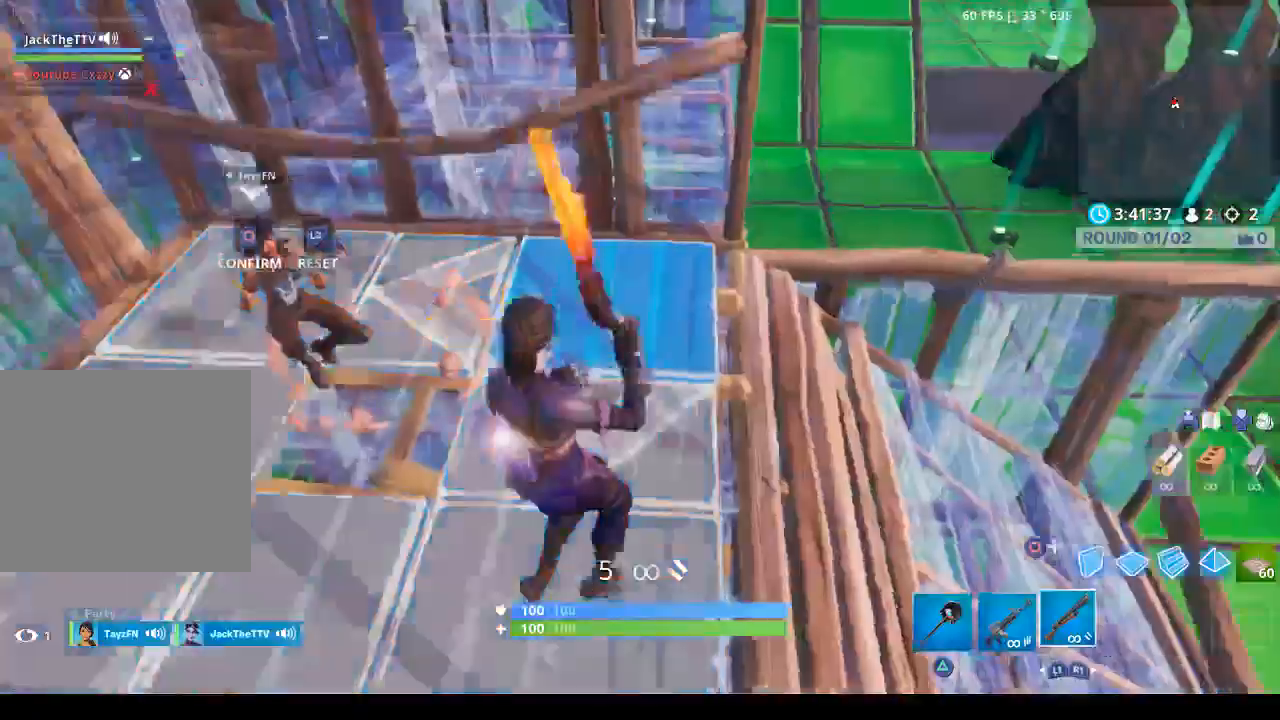
{"dt_ms": 500, "buttons": [], "left_stick": "down-right", "right_stick": "up-left", "events": [[33, "right_stick", "up-left"], [67, "L3", "up"], [100, "right_stick", "center"], [133, "CIRCLE", "down"], [233, "R2", "up"], [300, "CIRCLE", "up"], [400, "left_stick", "down-right"], [400, "right_stick", "up-left"]]}
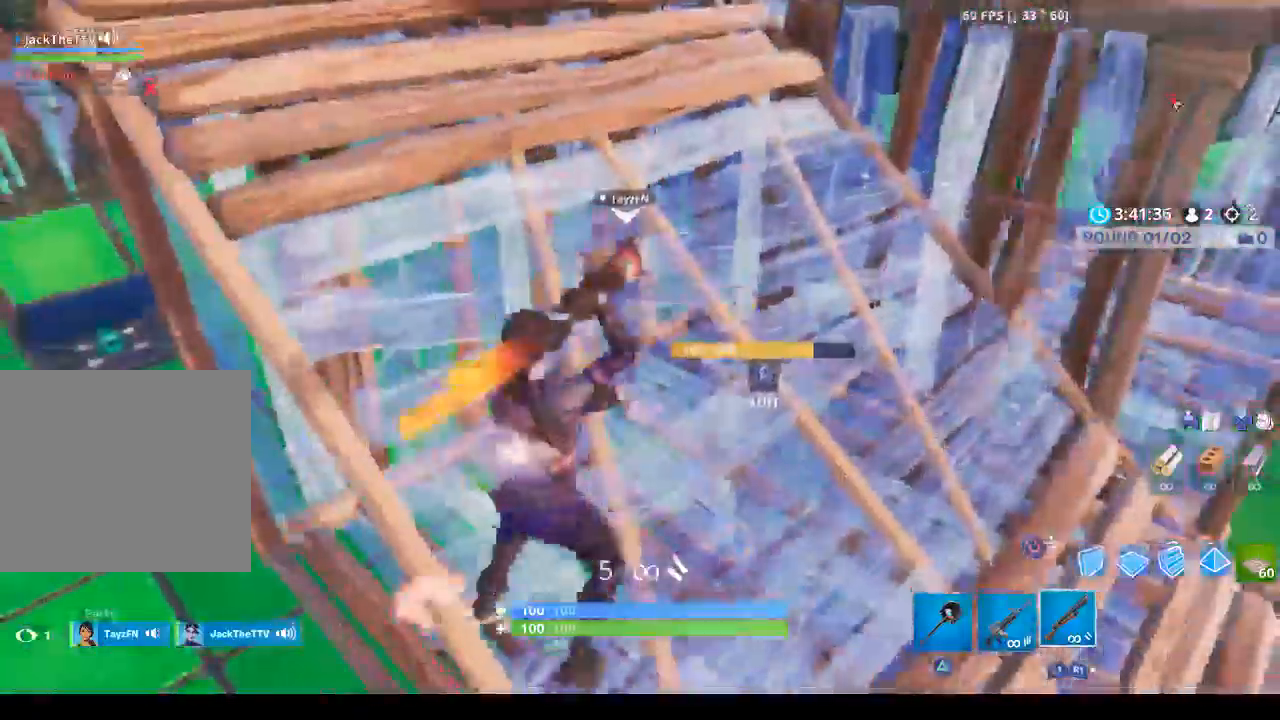
{"dt_ms": 500, "buttons": ["R2"], "left_stick": "left", "right_stick": "center", "events": [[67, "right_stick", "down-right"], [133, "L3", "down"], [133, "left_stick", "right"], [233, "R2", "down"], [267, "L3", "up"], [267, "left_stick", "up-left"], [267, "right_stick", "up-left"], [400, "right_stick", "center"], [500, "left_stick", "left"]]}
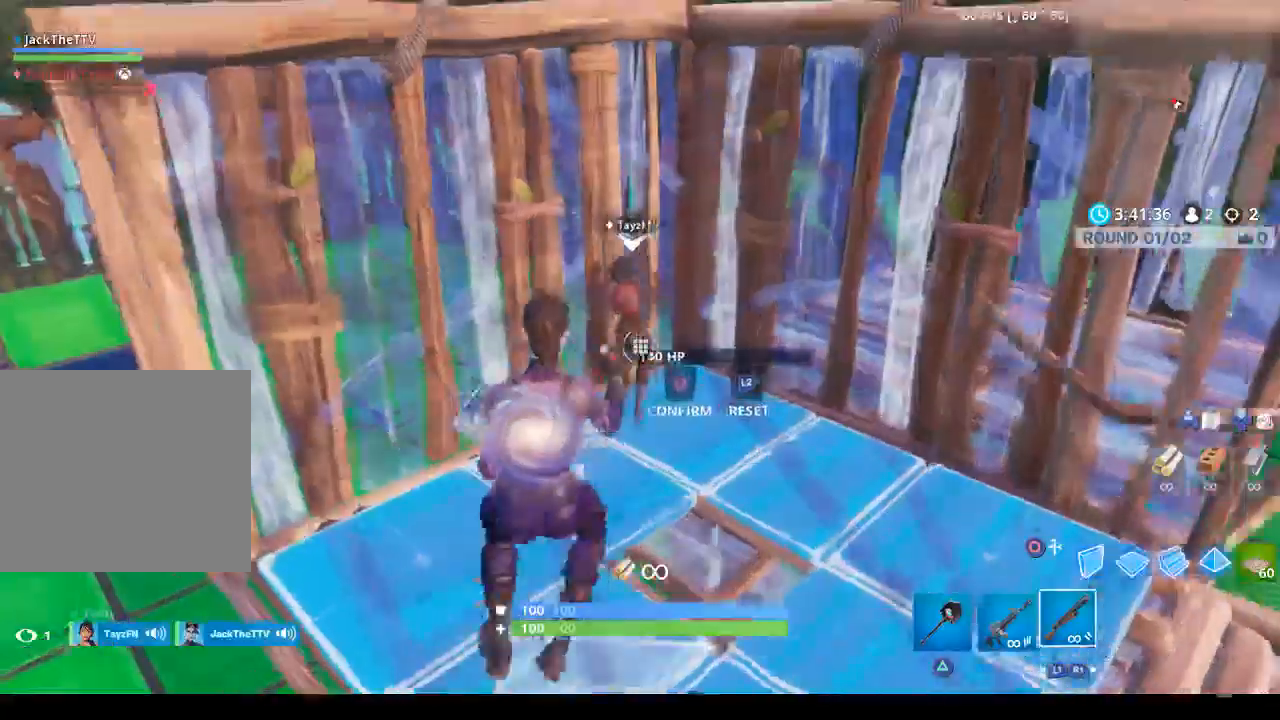
{"dt_ms": 500, "buttons": ["R2"], "left_stick": "right", "right_stick": "center", "events": [[200, "R2", "up"], [200, "left_stick", "down-right"], [300, "R2", "down"], [333, "left_stick", "right"], [367, "right_stick", "right"], [500, "right_stick", "center"]]}
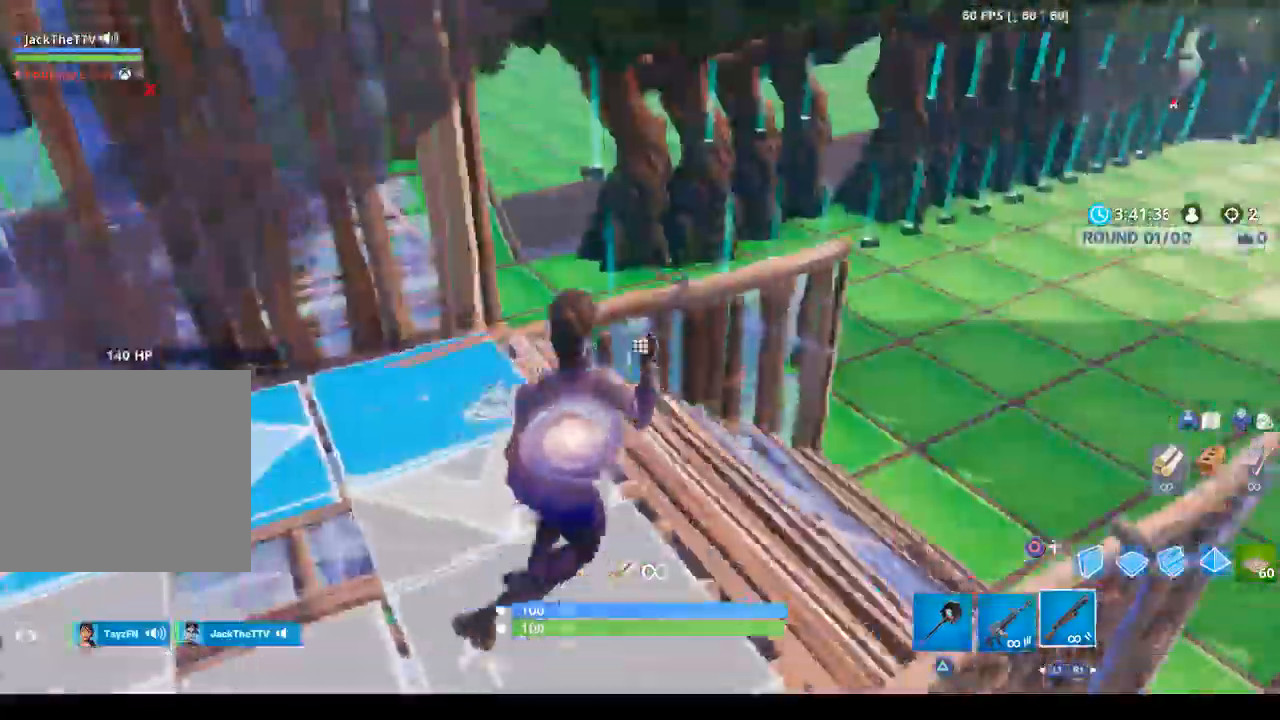
{"dt_ms": 500, "buttons": [], "left_stick": "down-right", "right_stick": "down-left", "events": [[33, "right_stick", "up-left"], [100, "R2", "up"], [233, "right_stick", "center"], [300, "CIRCLE", "down"], [367, "left_stick", "down-right"], [400, "CIRCLE", "up"], [500, "right_stick", "down-left"]]}
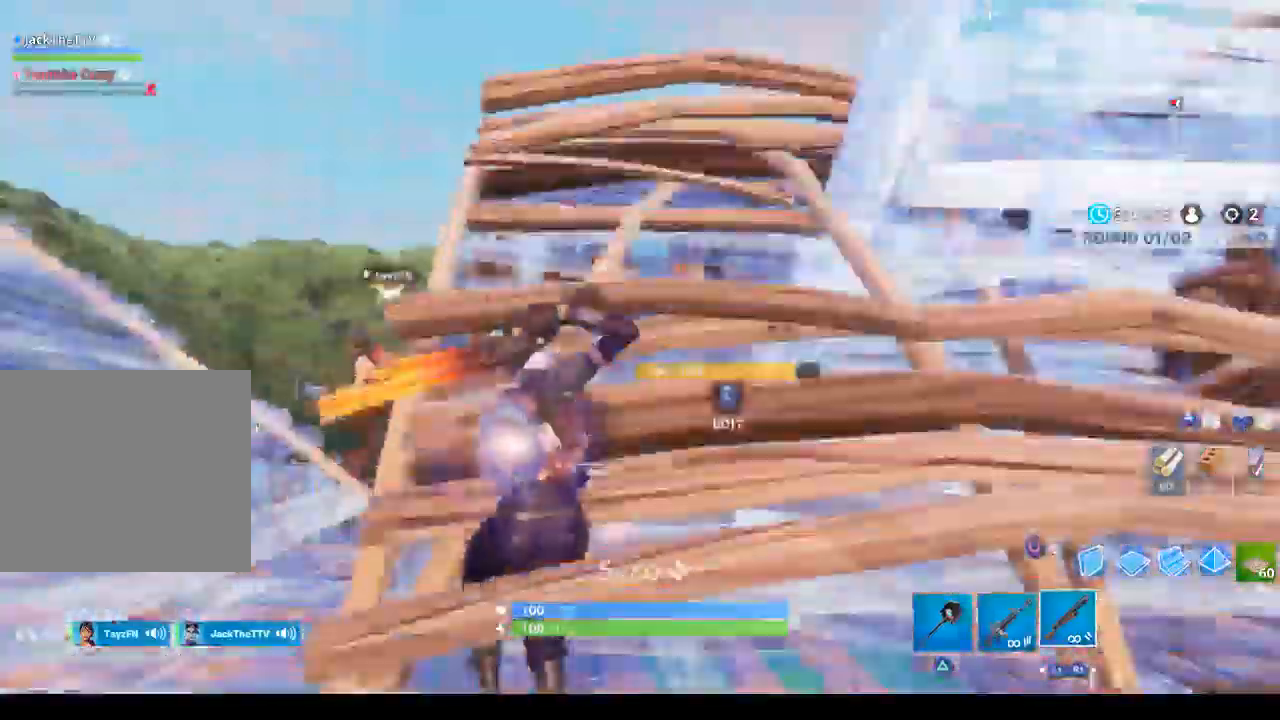
{"dt_ms": 500, "buttons": ["R2"], "left_stick": "down-right", "right_stick": "center", "events": [[133, "right_stick", "up-left"], [200, "L1", "down"], [200, "L2", "down"], [233, "left_stick", "right"], [267, "L1", "up"], [267, "right_stick", "center"], [300, "R2", "down"], [333, "right_stick", "down-left"], [367, "L2", "up"], [433, "left_stick", "down-right"], [500, "right_stick", "center"]]}
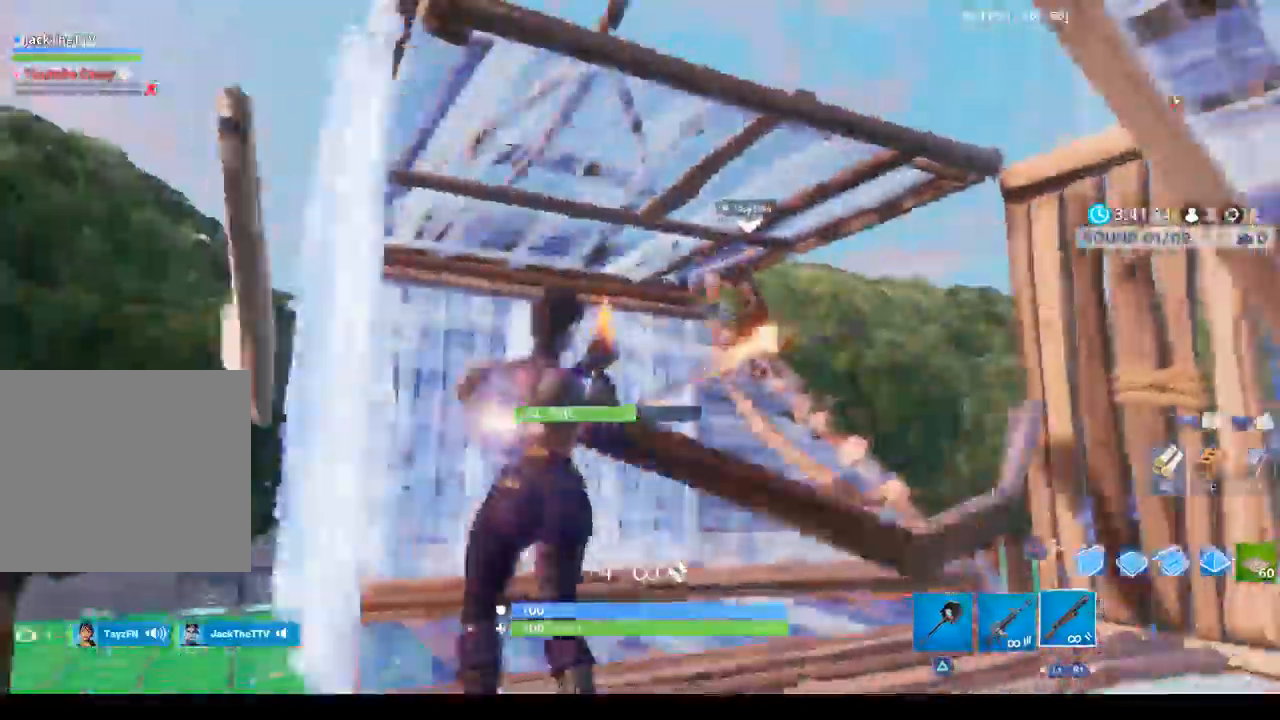
{"dt_ms": 500, "buttons": ["CROSS", "R2"], "left_stick": "left", "right_stick": "center", "events": [[33, "R2", "up"], [67, "CIRCLE", "down"], [67, "left_stick", "down-left"], [167, "CIRCLE", "up"], [267, "right_stick", "down-left"], [300, "R2", "down"], [367, "left_stick", "left"], [367, "right_stick", "center"], [467, "CROSS", "down"]]}